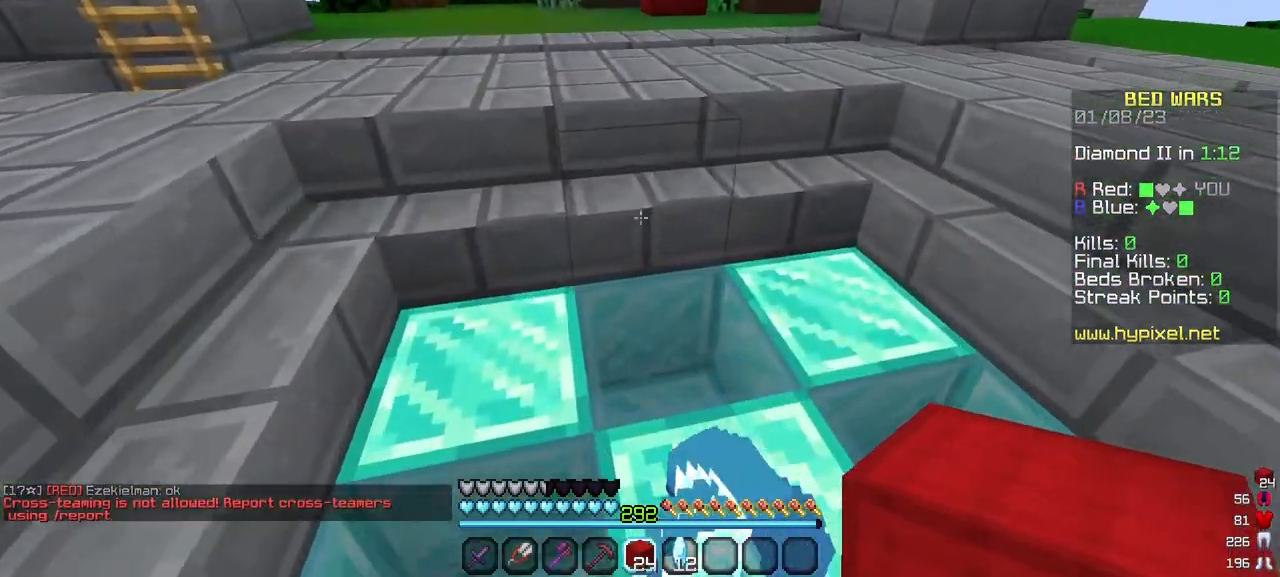
Gameplay with keyboard and mouse; each line is a JSON object with the keys and mouse buttons held at the frame after it. "events" lists presses ("down") and releases ("up") of "a", "d", "s", "w", "mouse_left" and "mouse_right" between this image and that frame as [ms after this image, input, new state], when the widget could be followed in between. "mouse_left", "mouse_right" = the "left", "right" buttons of the "mouse" list. No other keys are recorded. Fast repeated clicks can show as one long hold. Mouse movement is not recorded.
{"keys": [], "mouse": [], "events": [[117, "w", "up"]]}
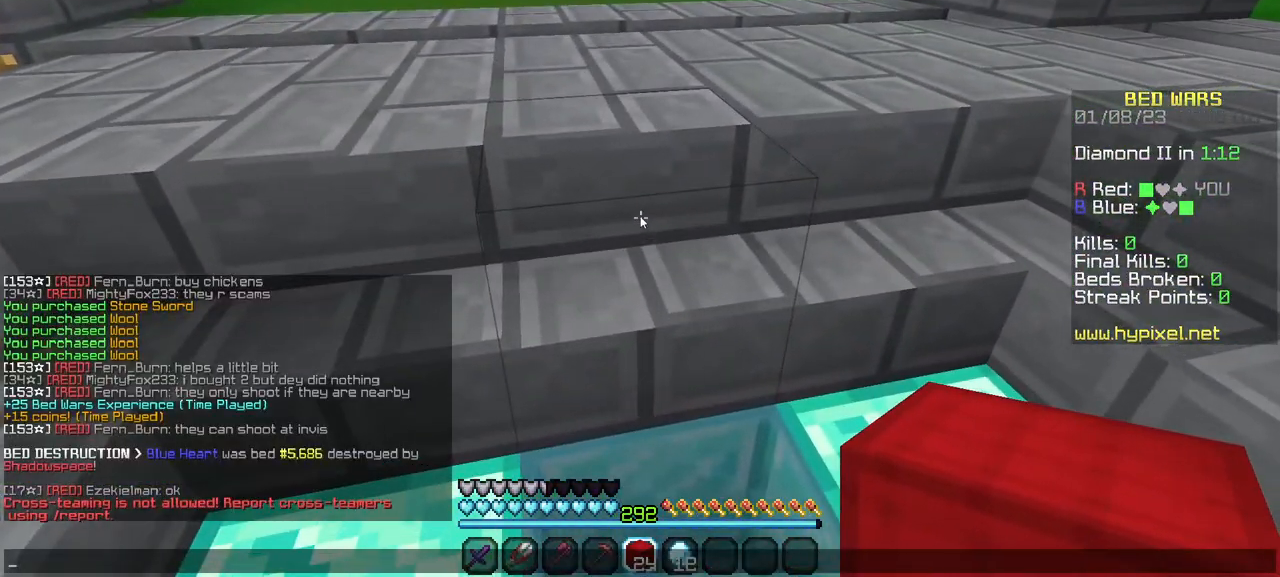
{"keys": [], "mouse": [], "events": []}
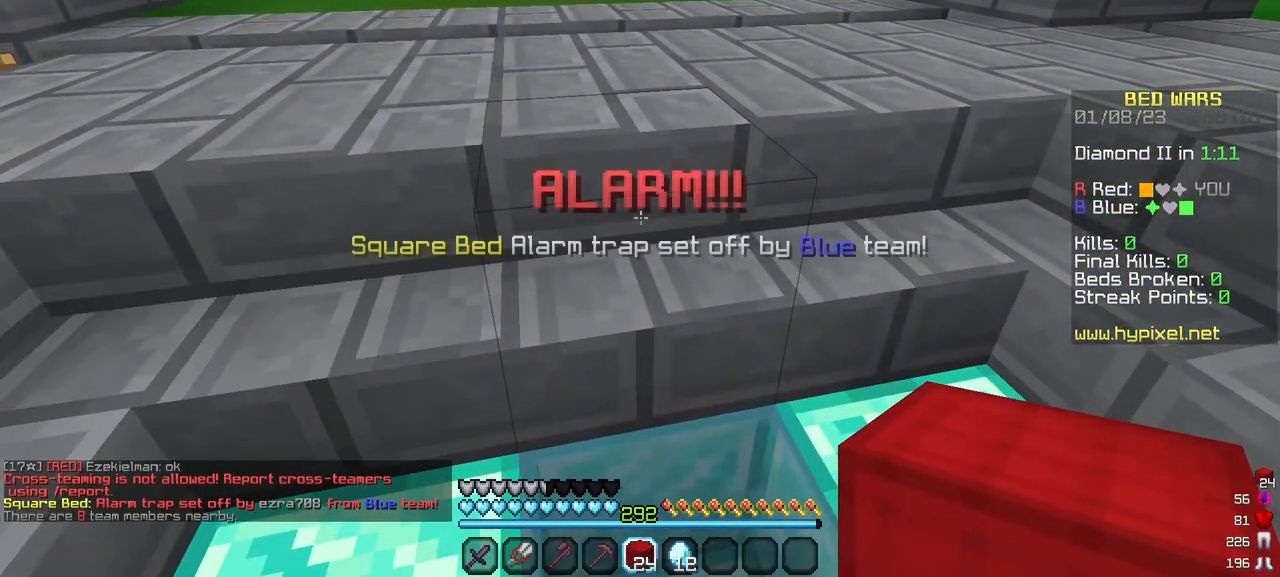
{"keys": [], "mouse": [], "events": []}
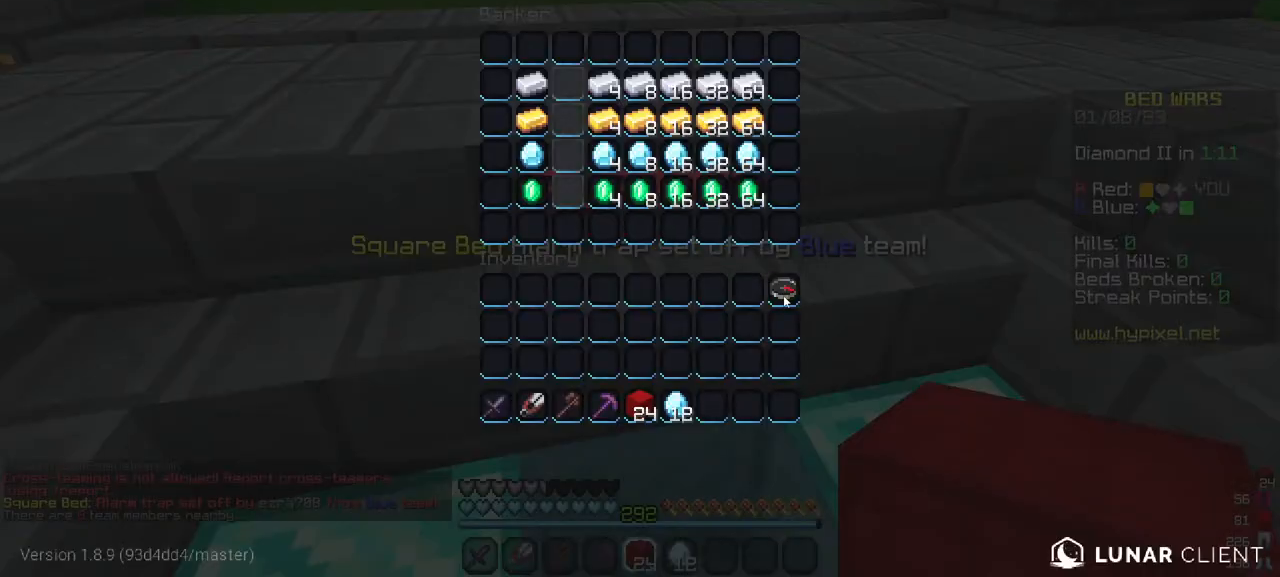
{"keys": [], "mouse": [], "events": []}
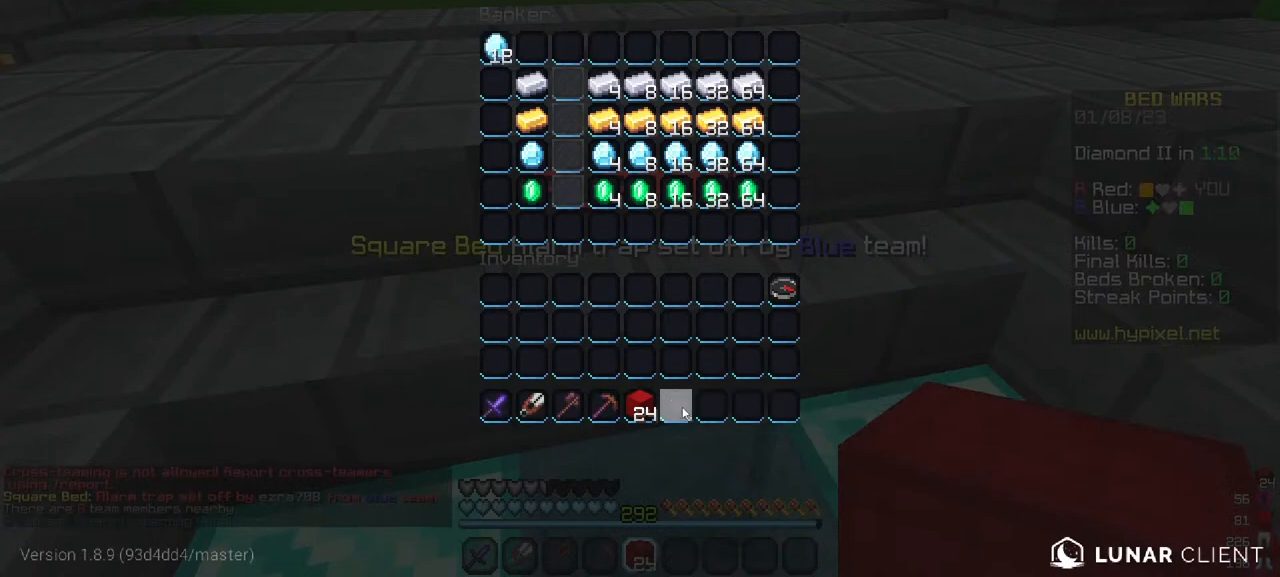
{"keys": ["w"], "mouse": [], "events": [[283, "w", "down"]]}
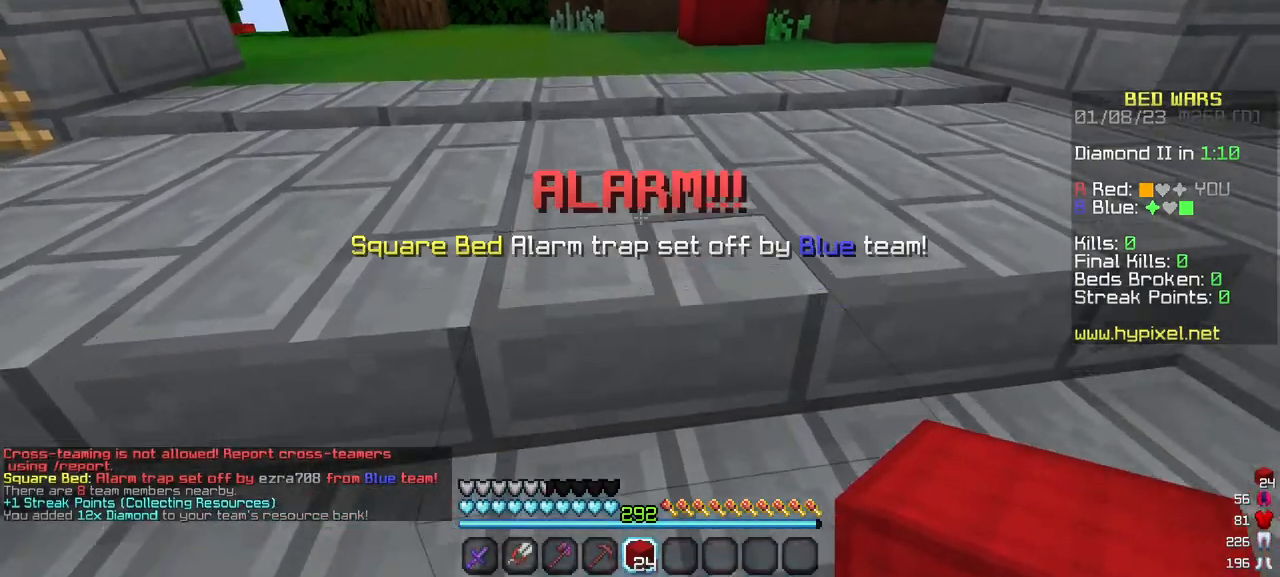
{"keys": ["w"], "mouse": [], "events": []}
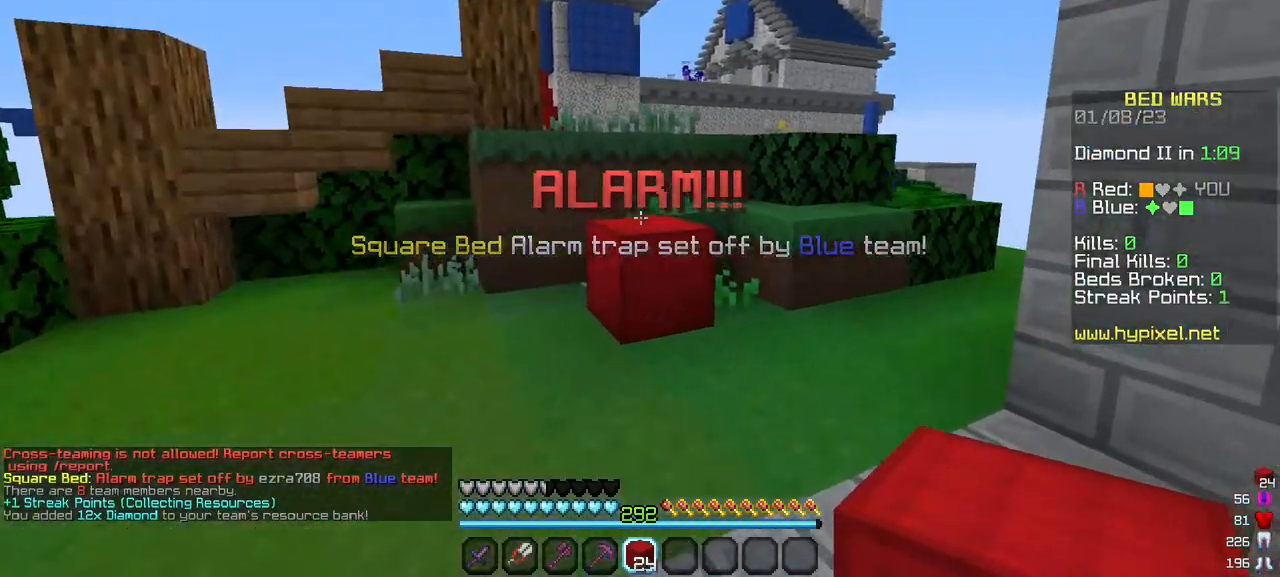
{"keys": ["w"], "mouse": [], "events": []}
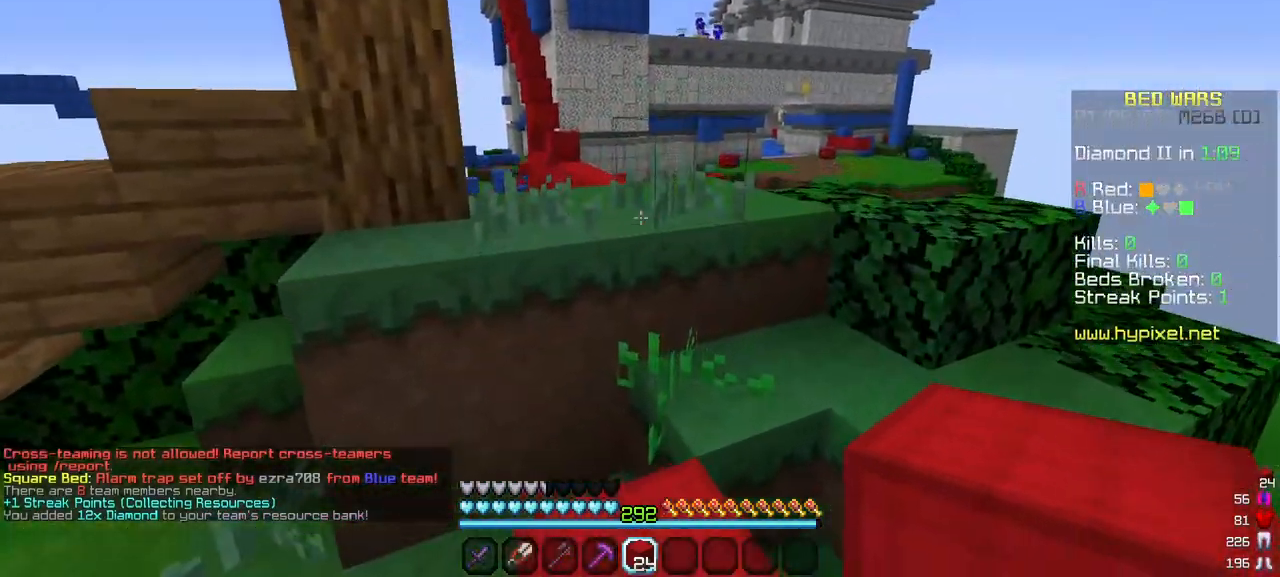
{"keys": ["w"], "mouse": [], "events": []}
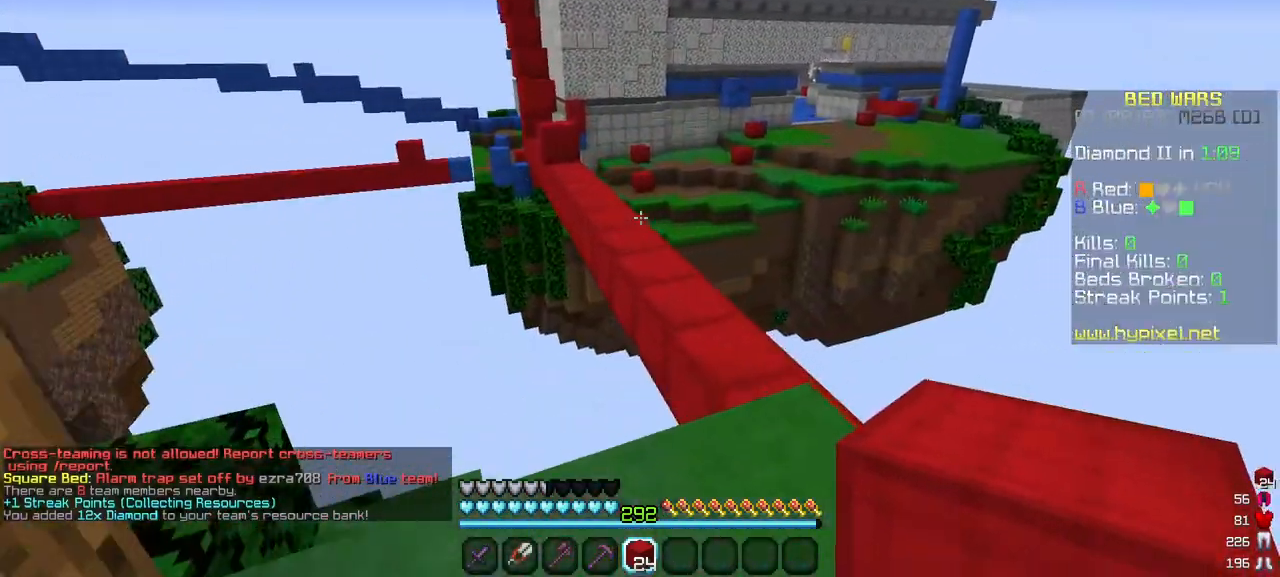
{"keys": ["w"], "mouse": [], "events": []}
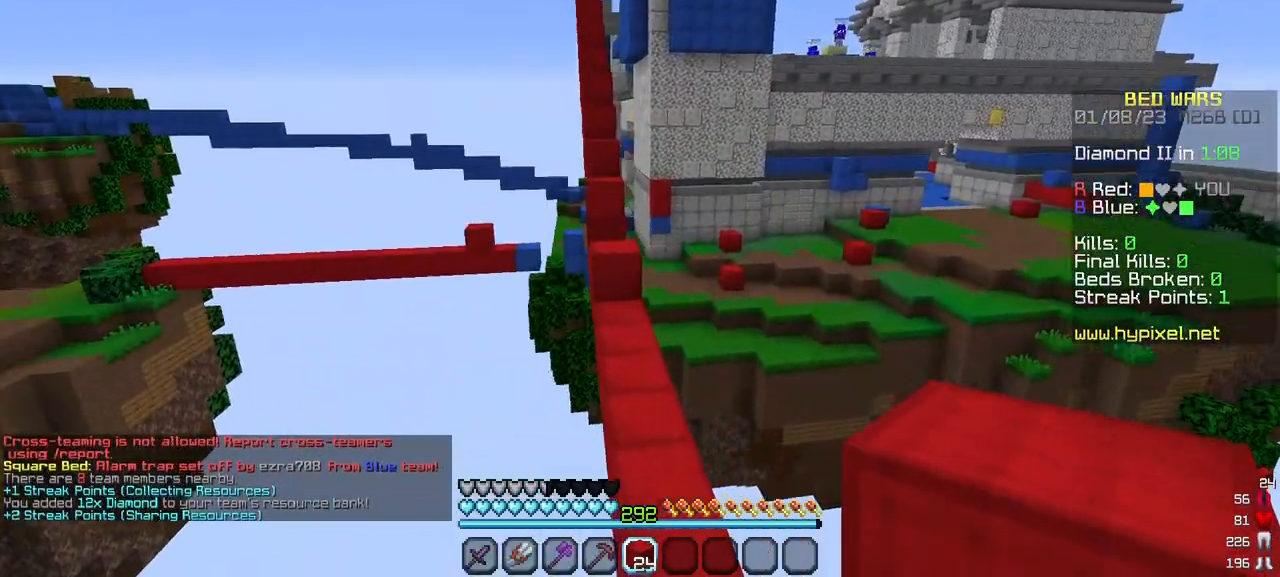
{"keys": ["a", "w"], "mouse": [], "events": [[450, "a", "down"]]}
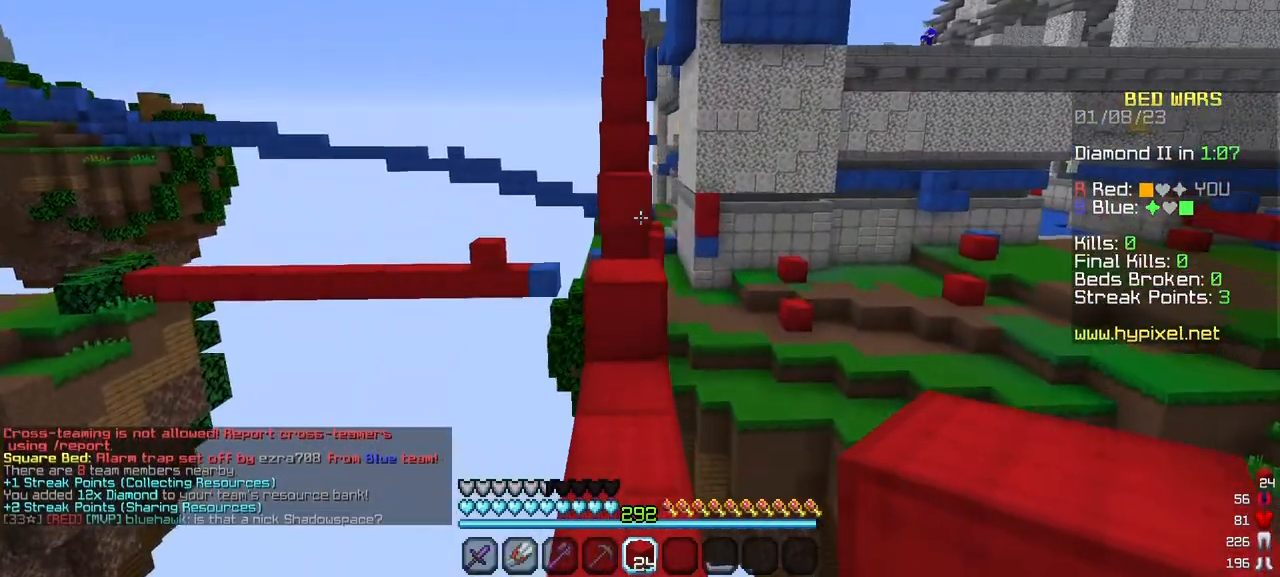
{"keys": ["w"], "mouse": [], "events": [[117, "a", "up"]]}
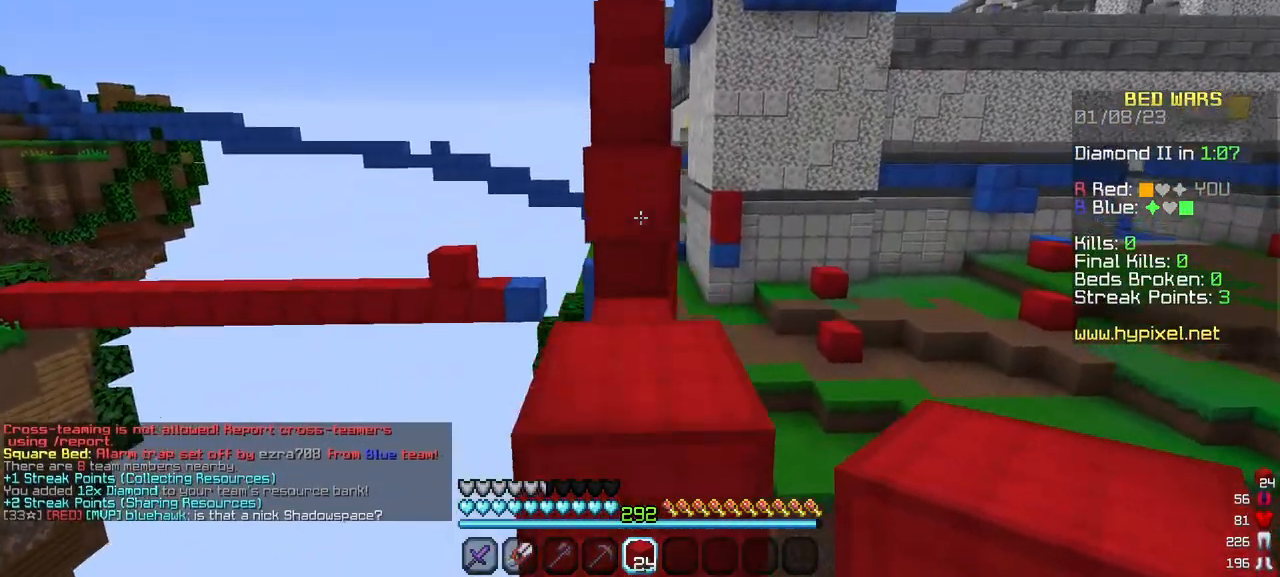
{"keys": ["w"], "mouse": [], "events": [[50, "w", "up"], [217, "w", "down"]]}
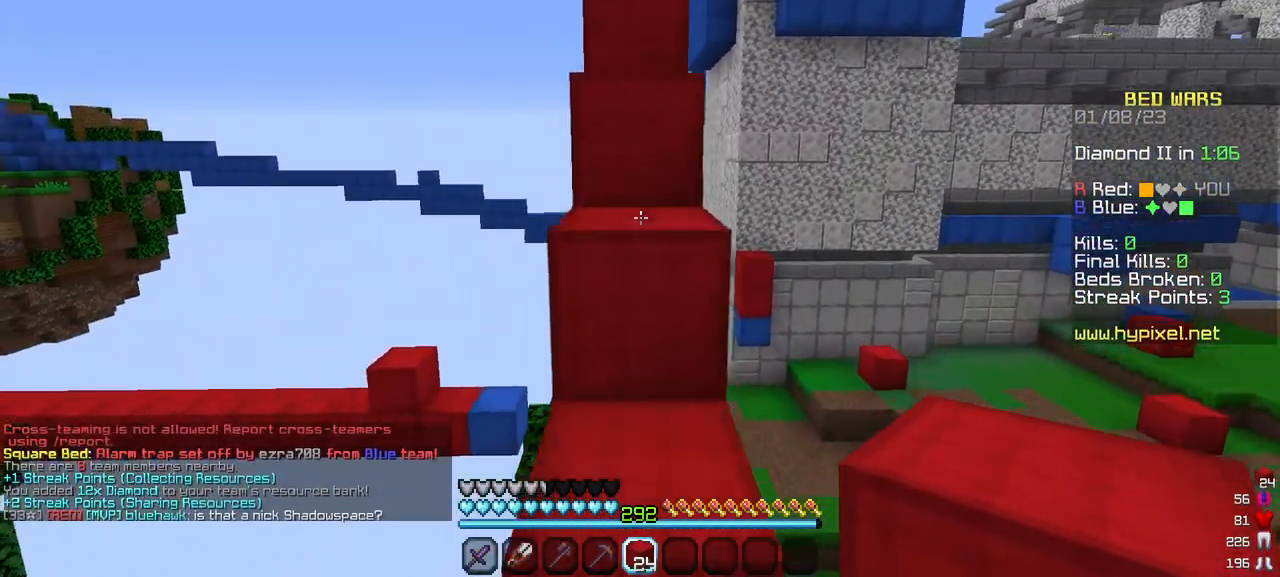
{"keys": ["w"], "mouse": [], "events": []}
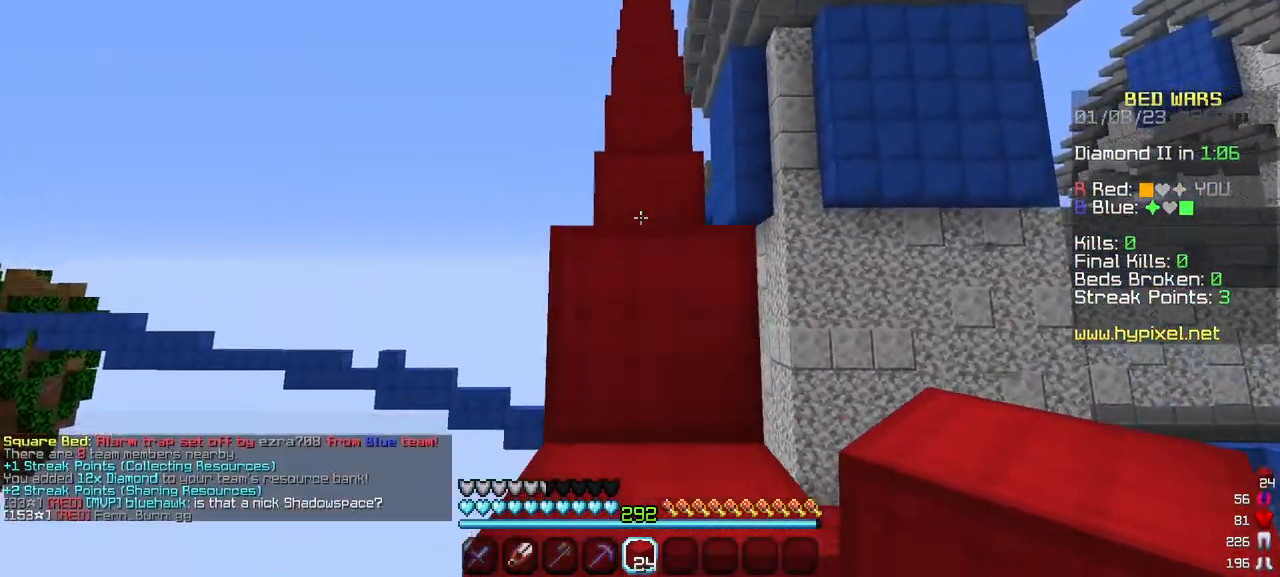
{"keys": ["w"], "mouse": [], "events": []}
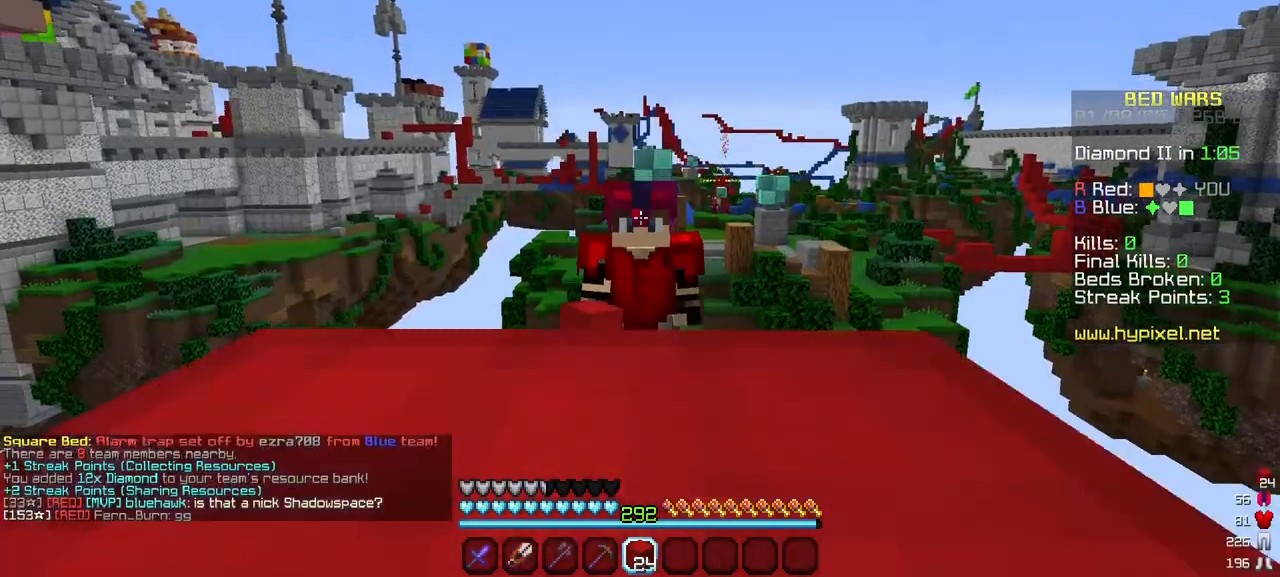
{"keys": ["w"], "mouse": [], "events": []}
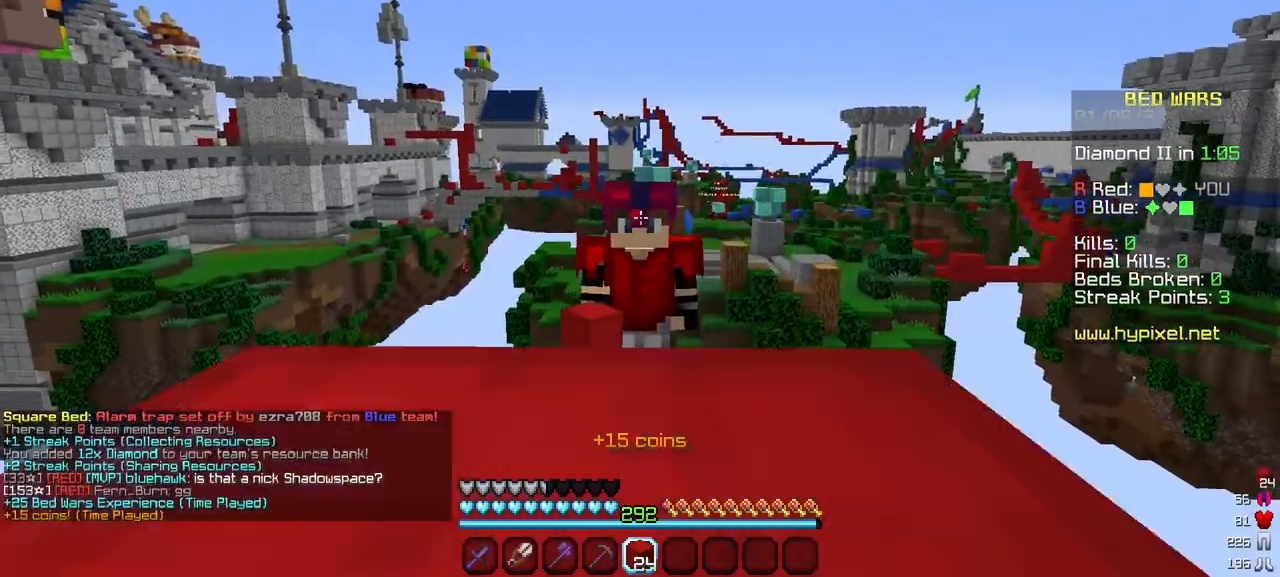
{"keys": ["w"], "mouse": [], "events": []}
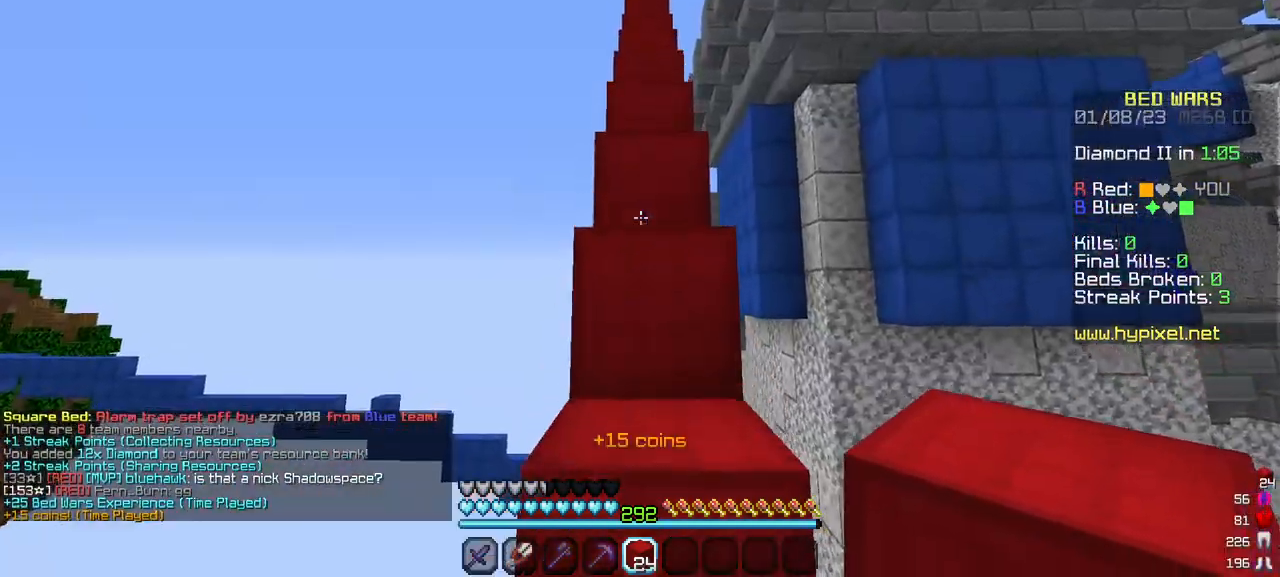
{"keys": ["w"], "mouse": [], "events": []}
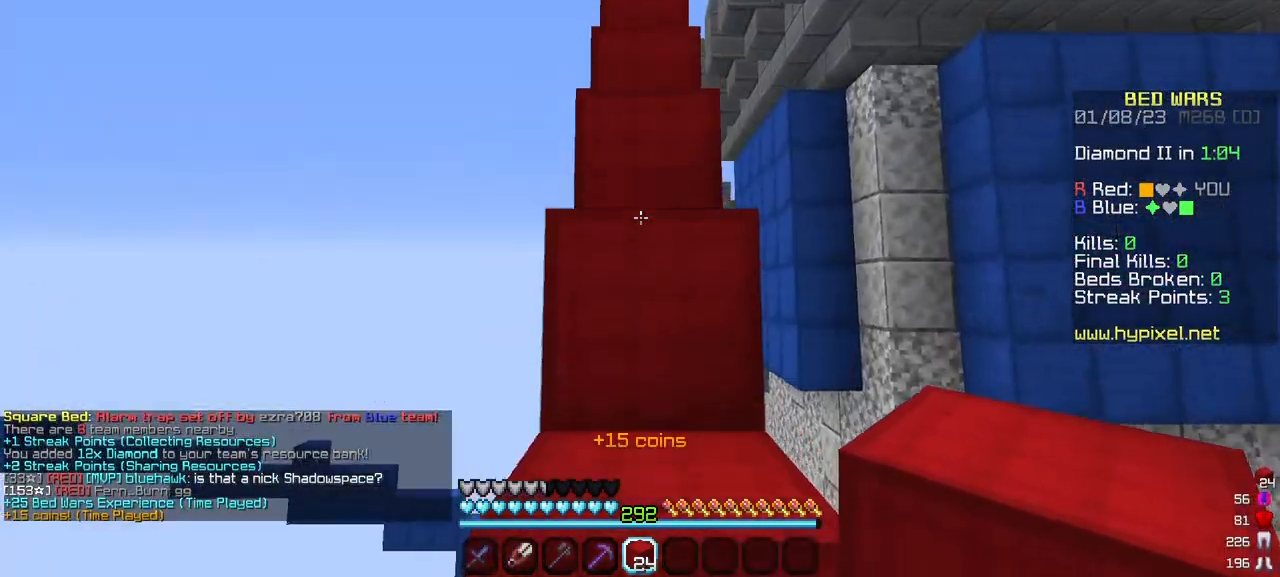
{"keys": ["w"], "mouse": [], "events": []}
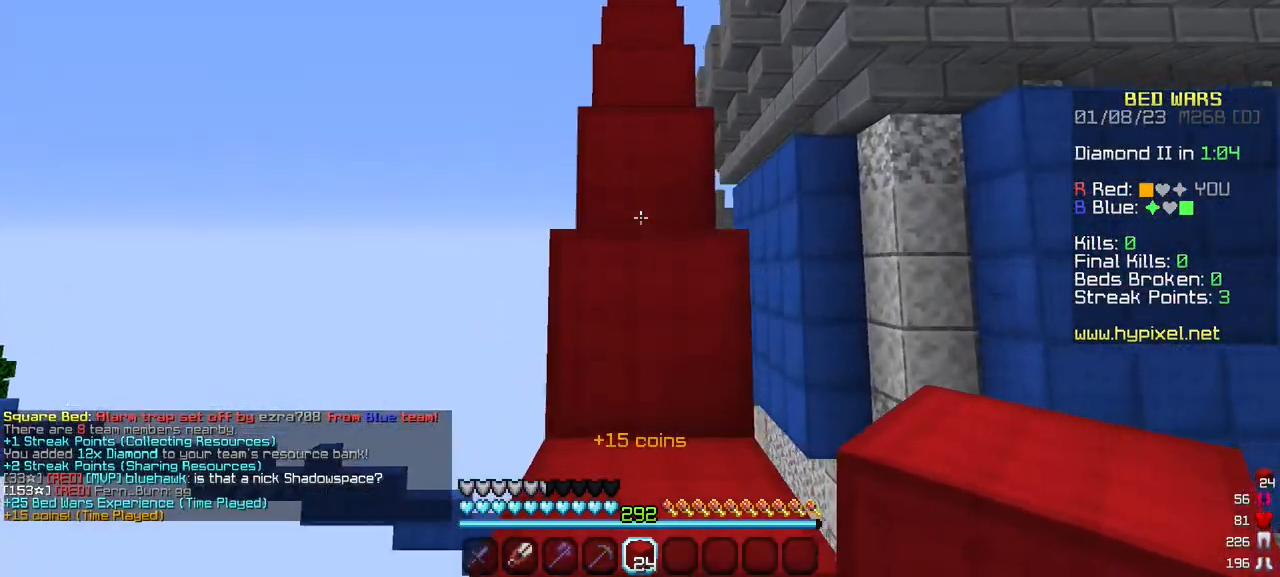
{"keys": ["w"], "mouse": [], "events": []}
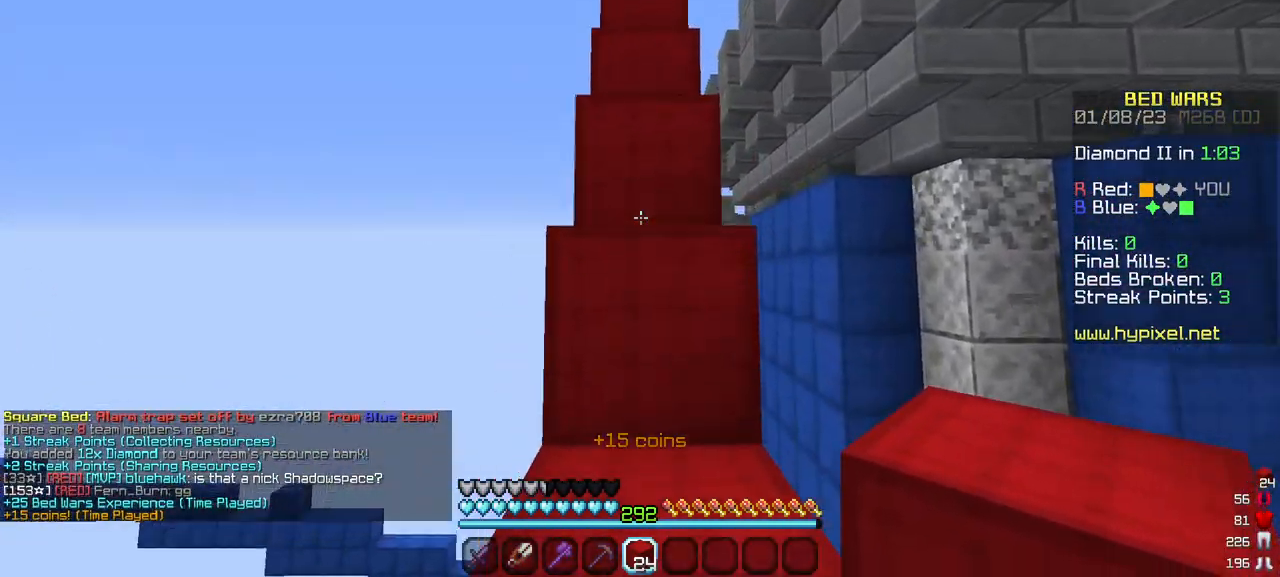
{"keys": ["w"], "mouse": [], "events": []}
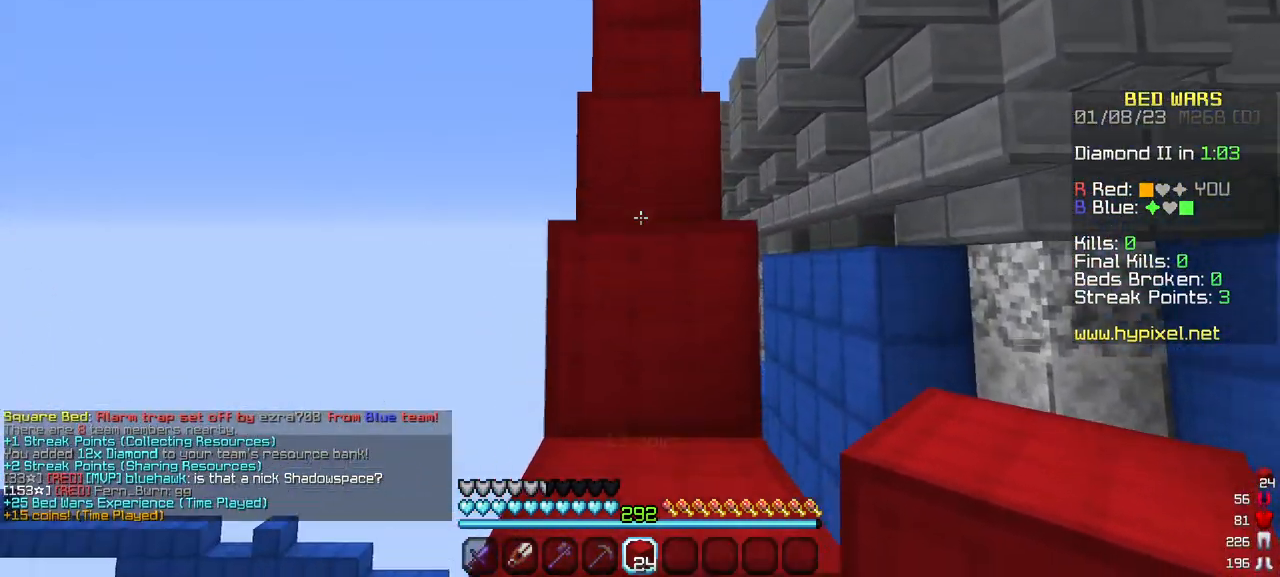
{"keys": ["w"], "mouse": [], "events": []}
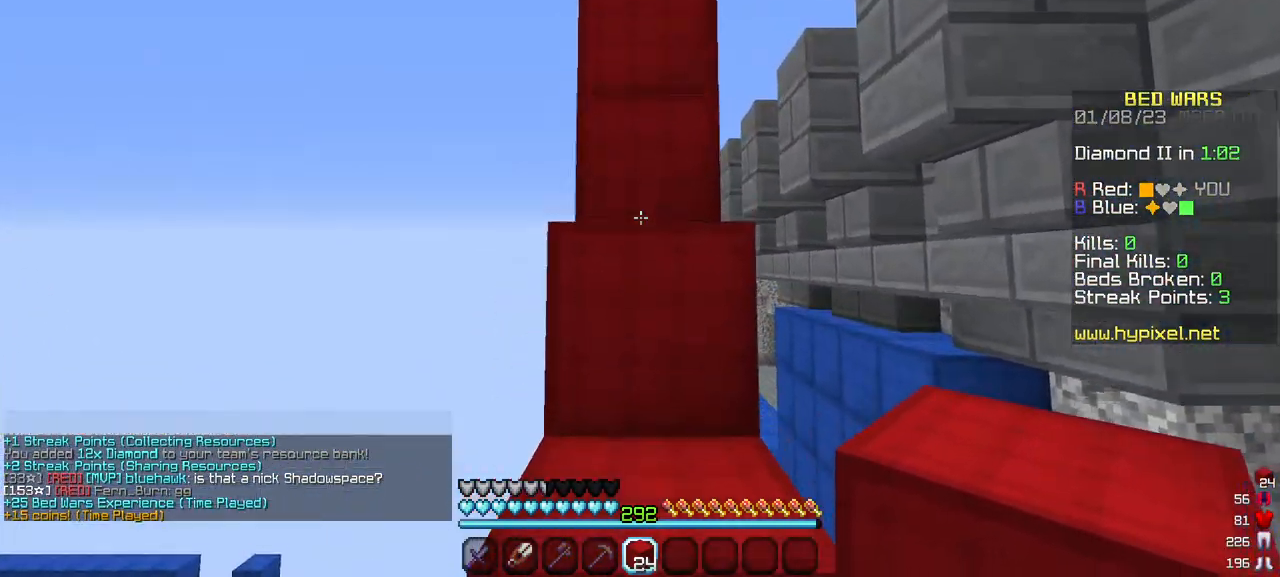
{"keys": ["w"], "mouse": [], "events": []}
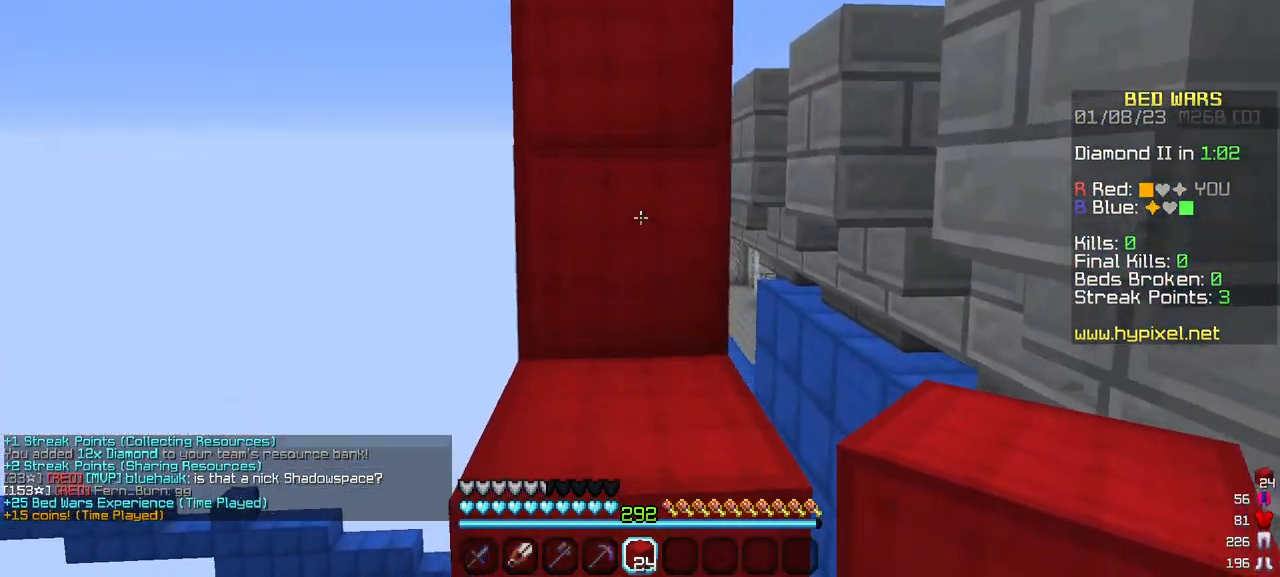
{"keys": [], "mouse": [], "events": [[250, "a", "down"], [433, "a", "up"], [500, "w", "up"]]}
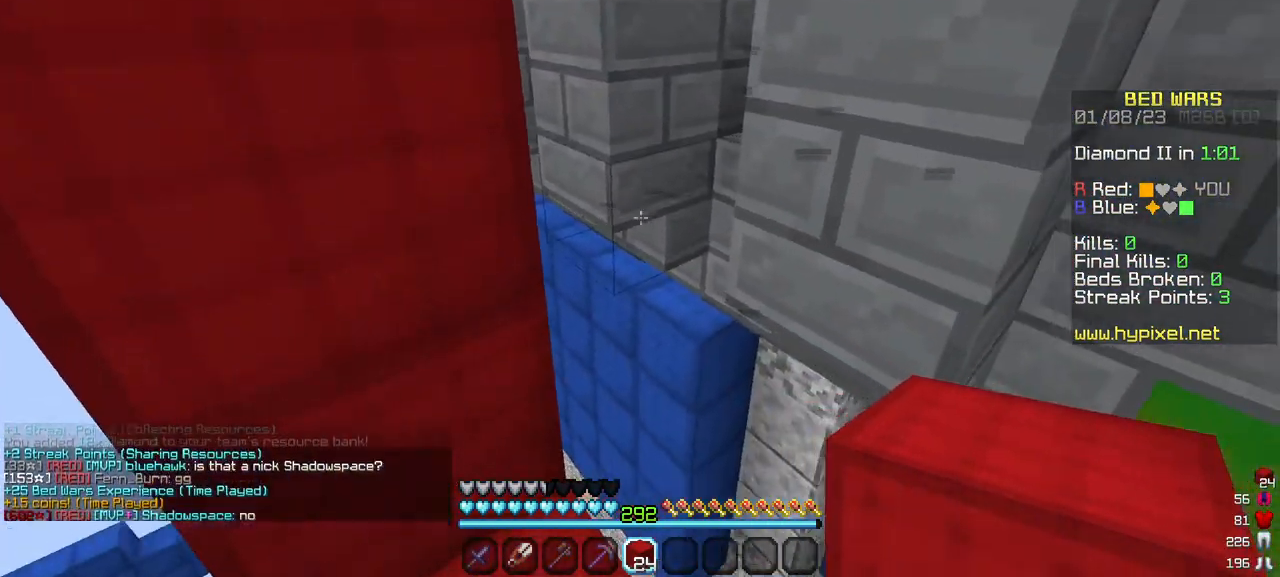
{"keys": [], "mouse": ["right"], "events": [[150, "mouse_right", "down"], [317, "mouse_right", "up"], [433, "mouse_right", "down"]]}
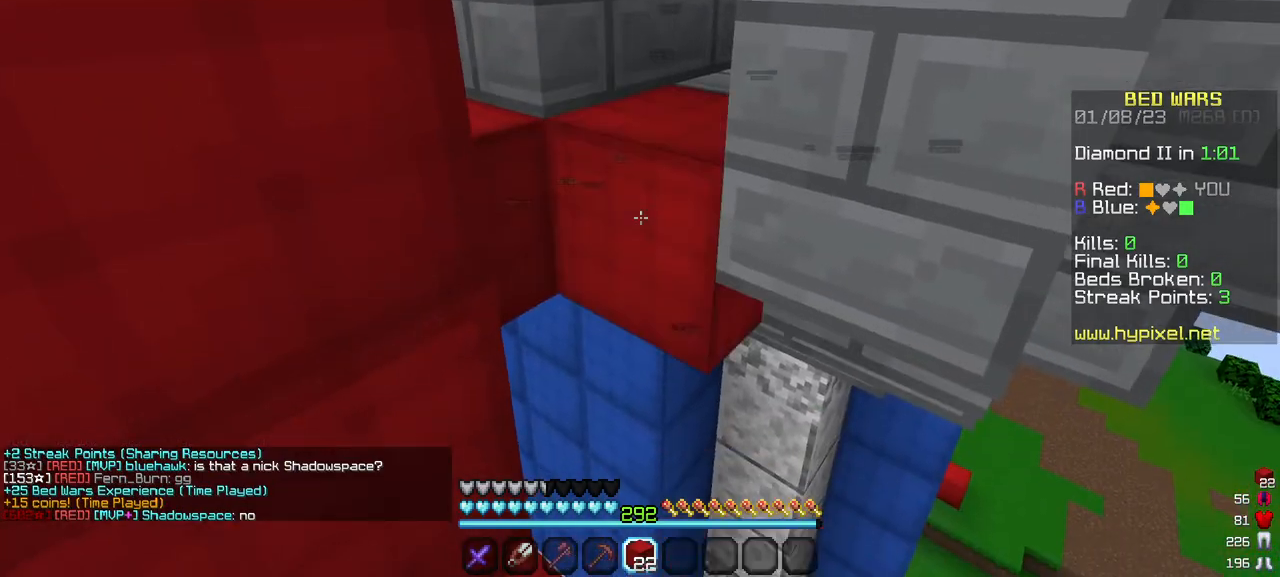
{"keys": [], "mouse": ["right"], "events": [[150, "mouse_right", "up"], [200, "mouse_right", "down"], [350, "mouse_right", "up"], [417, "mouse_right", "down"]]}
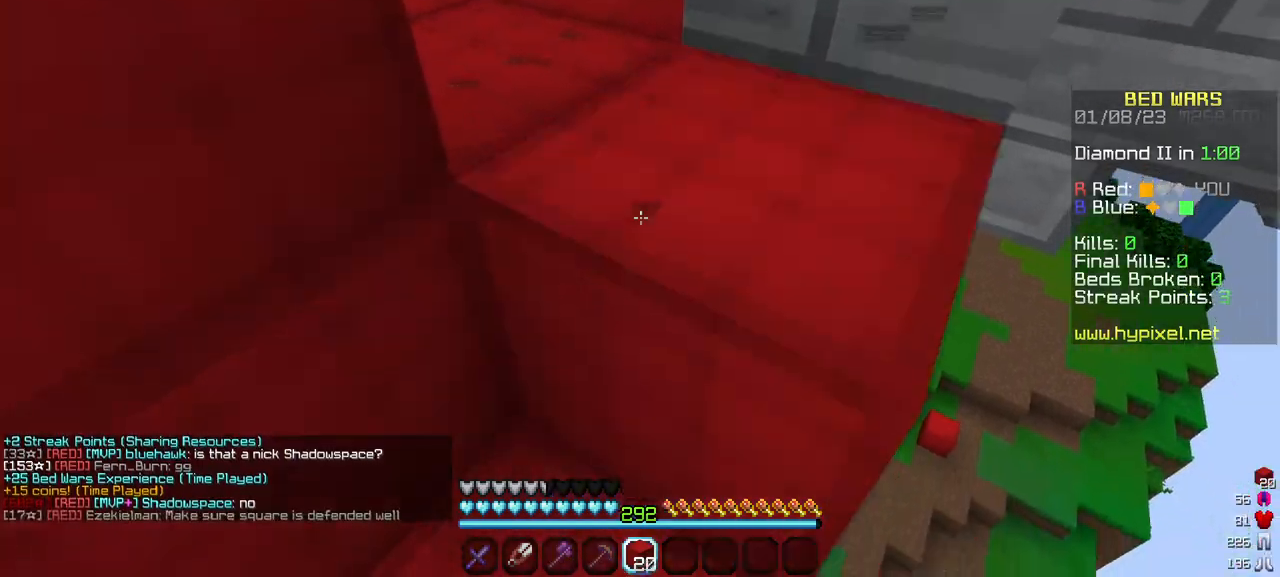
{"keys": ["w"], "mouse": [], "events": [[83, "mouse_right", "up"], [100, "w", "down"]]}
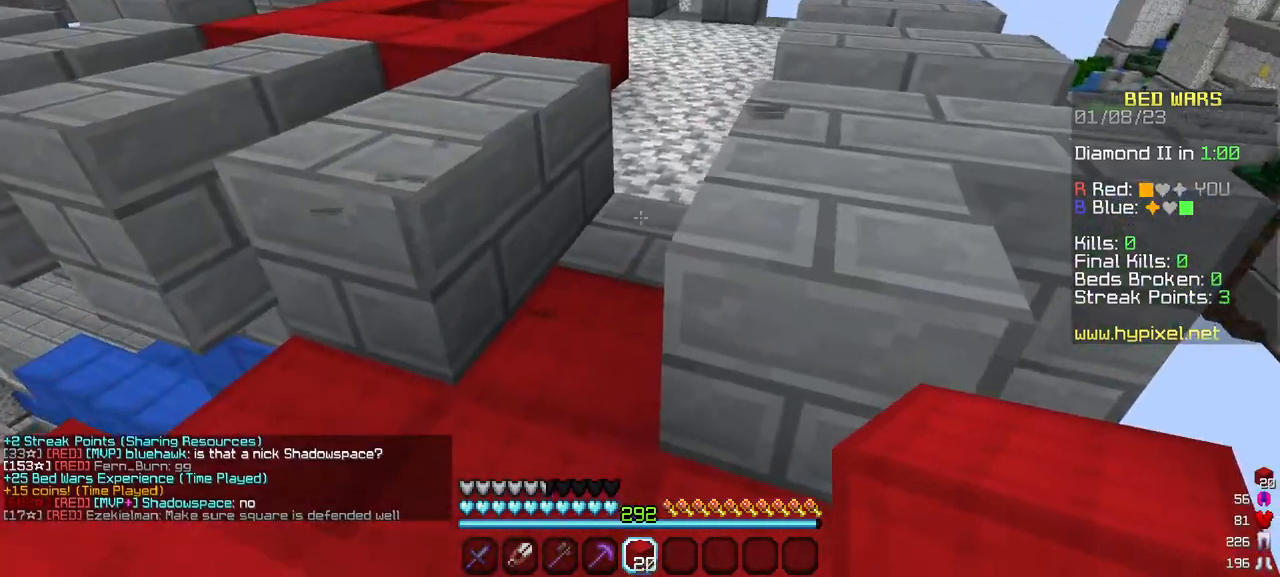
{"keys": ["w"], "mouse": [], "events": []}
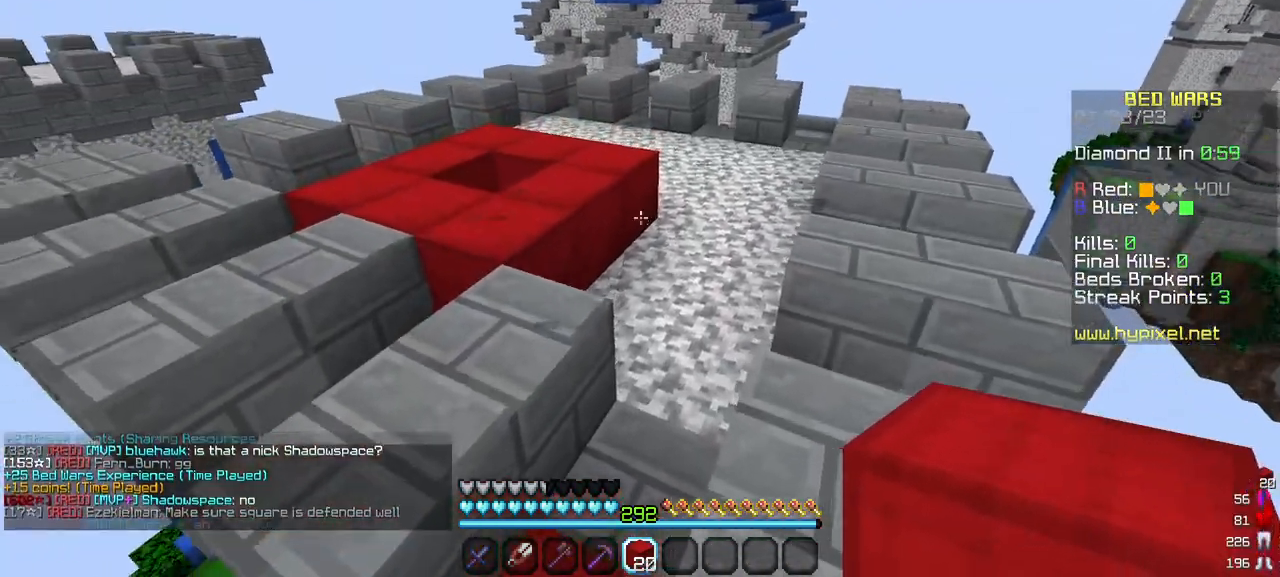
{"keys": ["a", "w"], "mouse": [], "events": [[300, "a", "down"]]}
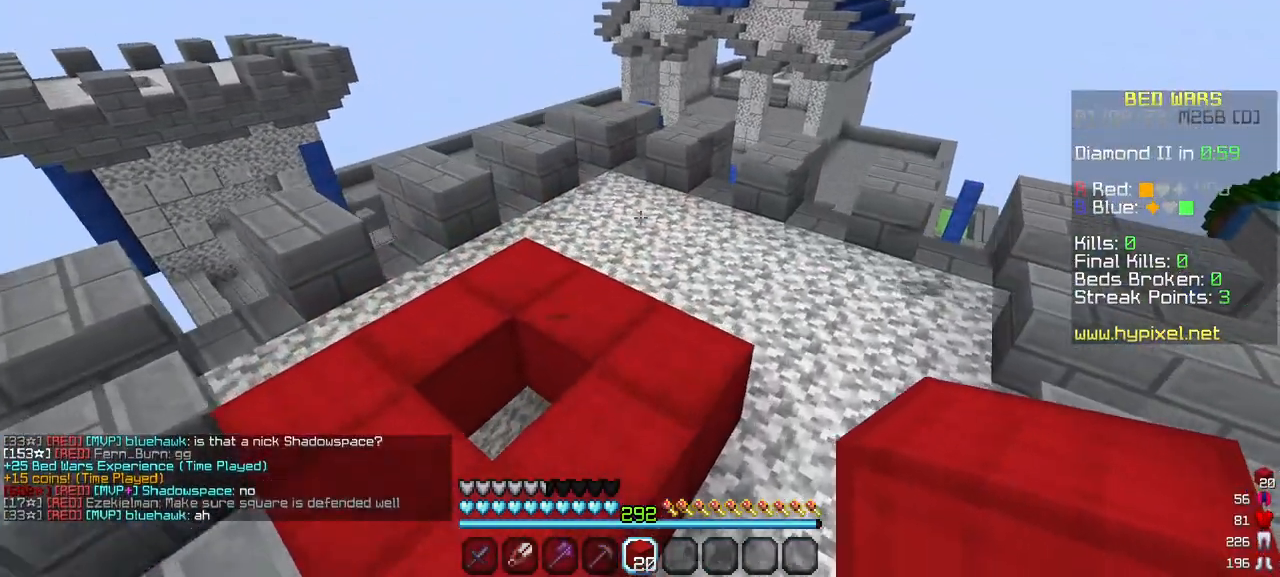
{"keys": ["w"], "mouse": [], "events": [[17, "a", "up"]]}